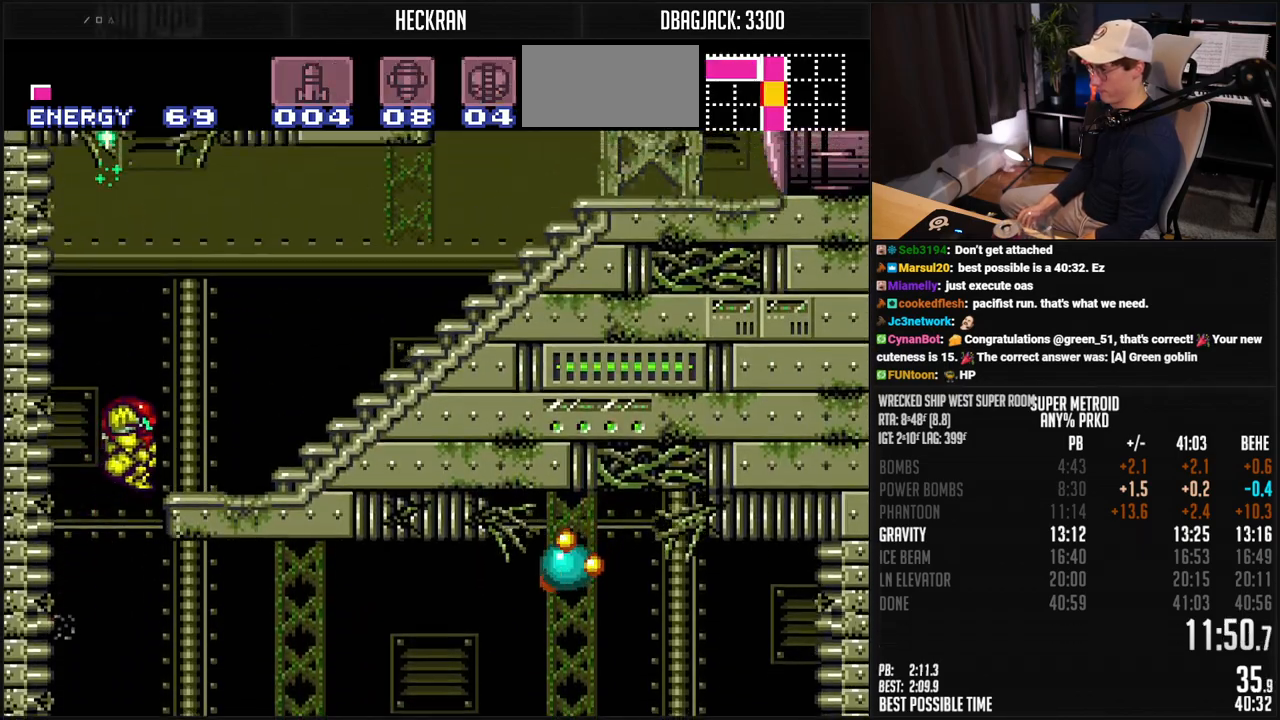
Gameplay with a controller (Nintendo layout); each line is a JSON object with the inputs held at the frame after it. "events" lists button and stick changes between this image and that frame as [ms after this image, input, new state], when the widget could be followed in between. Not read: L3 R3.
{"buttons": ["B", "DPAD_RIGHT"], "events": [[50, "A", "up"], [200, "R1", "down"], [351, "R1", "up"], [417, "R1", "down"], [467, "R1", "up"]]}
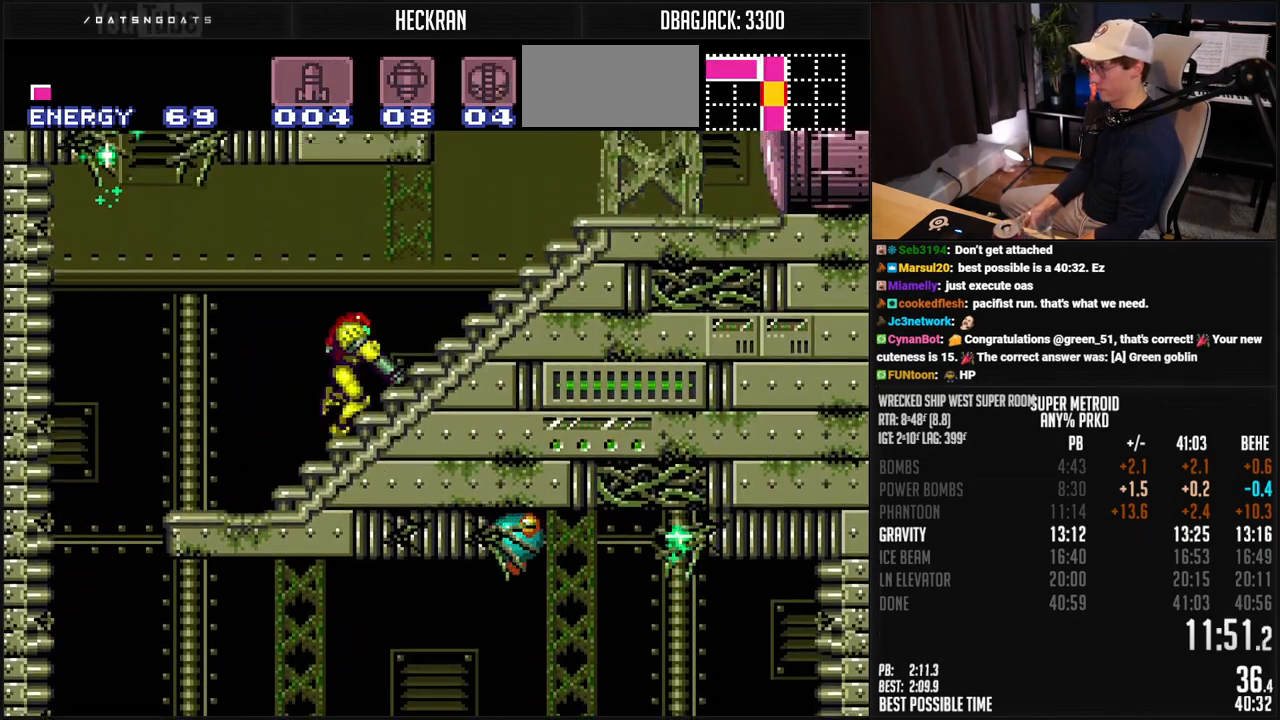
{"buttons": ["DPAD_LEFT"], "events": [[150, "A", "down"], [167, "DPAD_LEFT", "down"], [167, "DPAD_RIGHT", "up"], [468, "A", "up"], [484, "B", "up"]]}
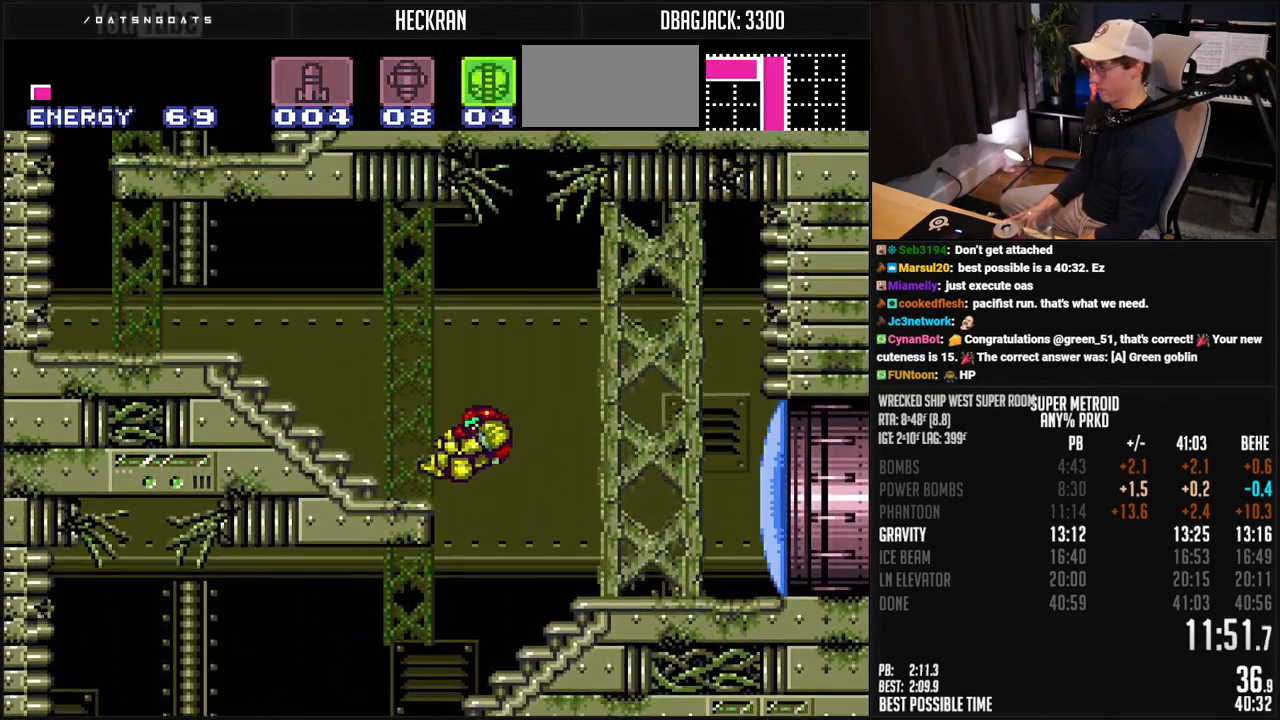
{"buttons": ["B", "DPAD_LEFT"], "events": [[67, "B", "down"], [67, "L1", "down"], [134, "L1", "up"], [267, "L1", "down"], [401, "L1", "up"], [401, "R1", "down"], [468, "R1", "up"]]}
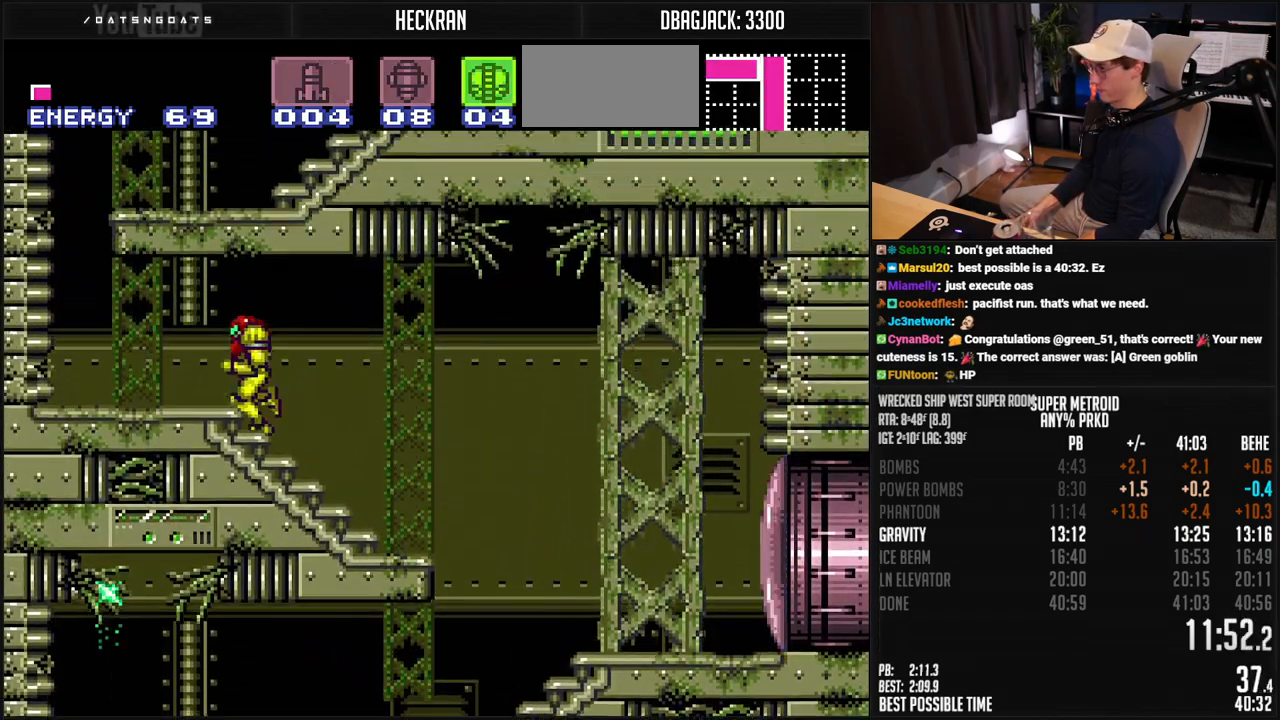
{"buttons": ["B", "DPAD_RIGHT"], "events": [[117, "A", "down"], [150, "DPAD_LEFT", "up"], [234, "DPAD_RIGHT", "down"], [384, "A", "up"], [451, "R1", "down"], [501, "R1", "up"]]}
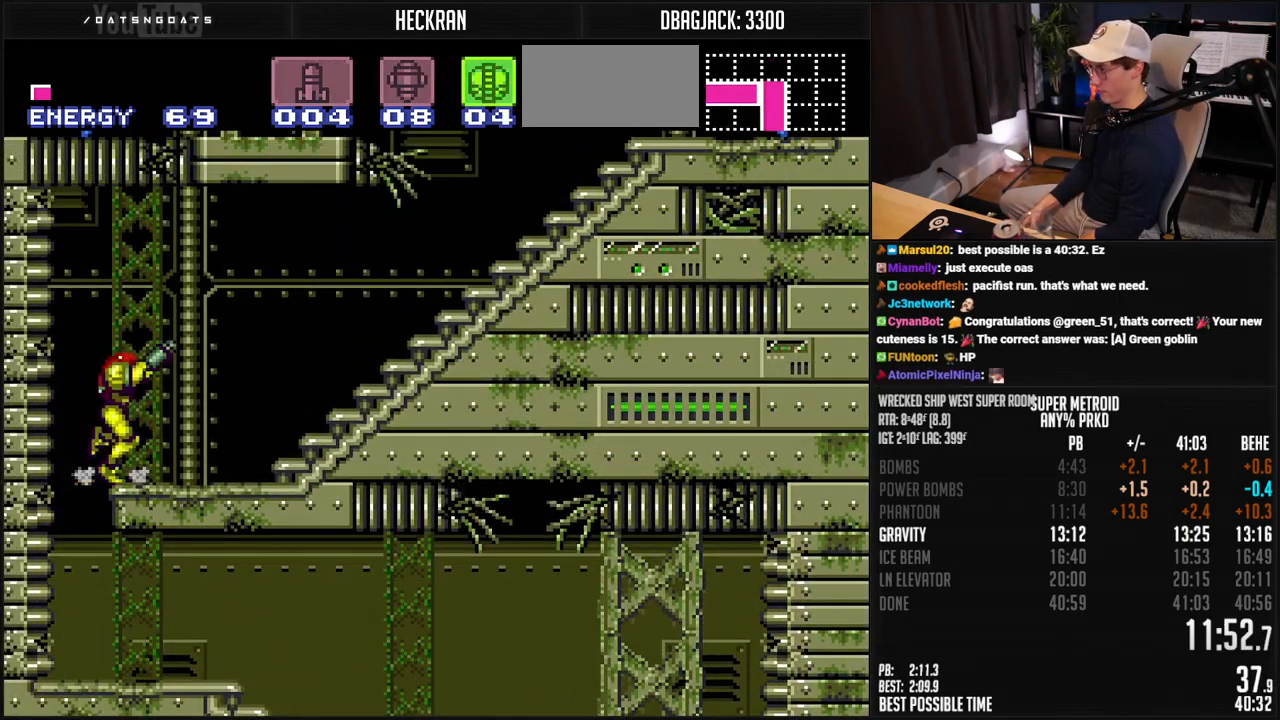
{"buttons": ["B", "DPAD_RIGHT"], "events": [[167, "L1", "down"], [217, "L1", "up"], [334, "R1", "down"], [384, "R1", "up"]]}
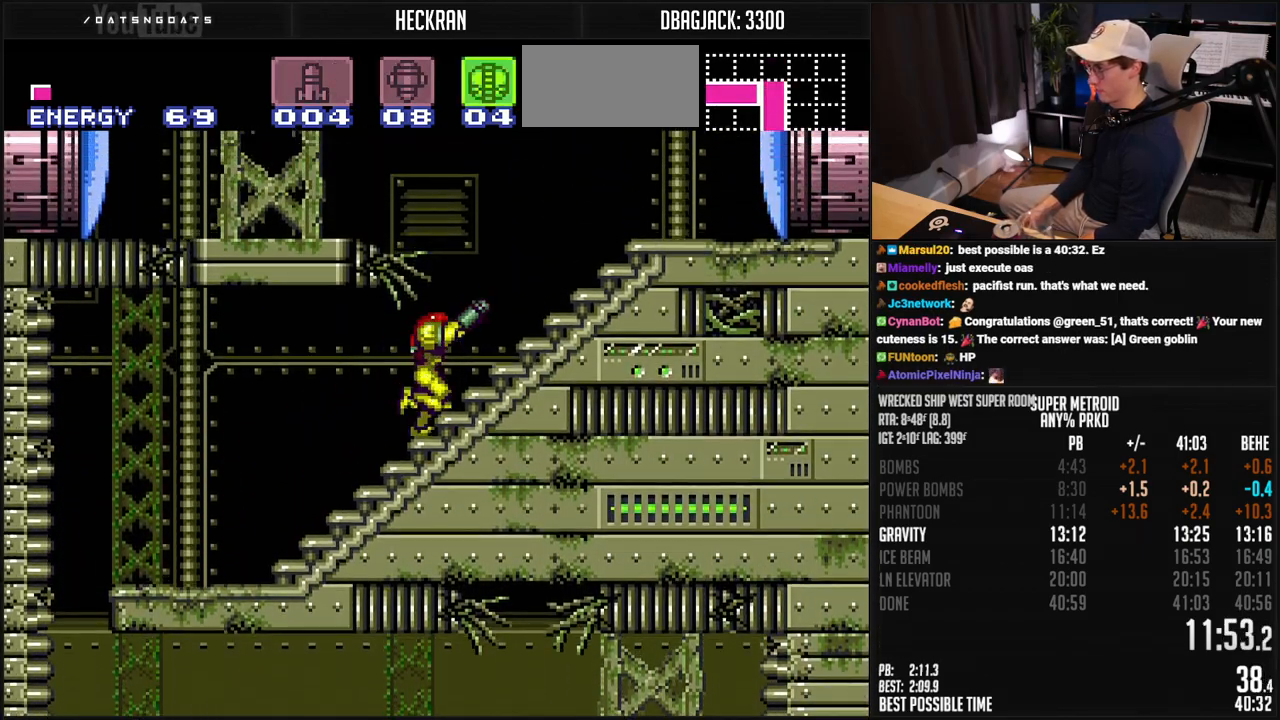
{"buttons": ["A", "B", "DPAD_LEFT"], "events": [[134, "L1", "down"], [150, "R1", "down"], [184, "A", "down"], [184, "L1", "up"], [201, "R1", "up"], [301, "DPAD_LEFT", "down"], [301, "DPAD_RIGHT", "up"]]}
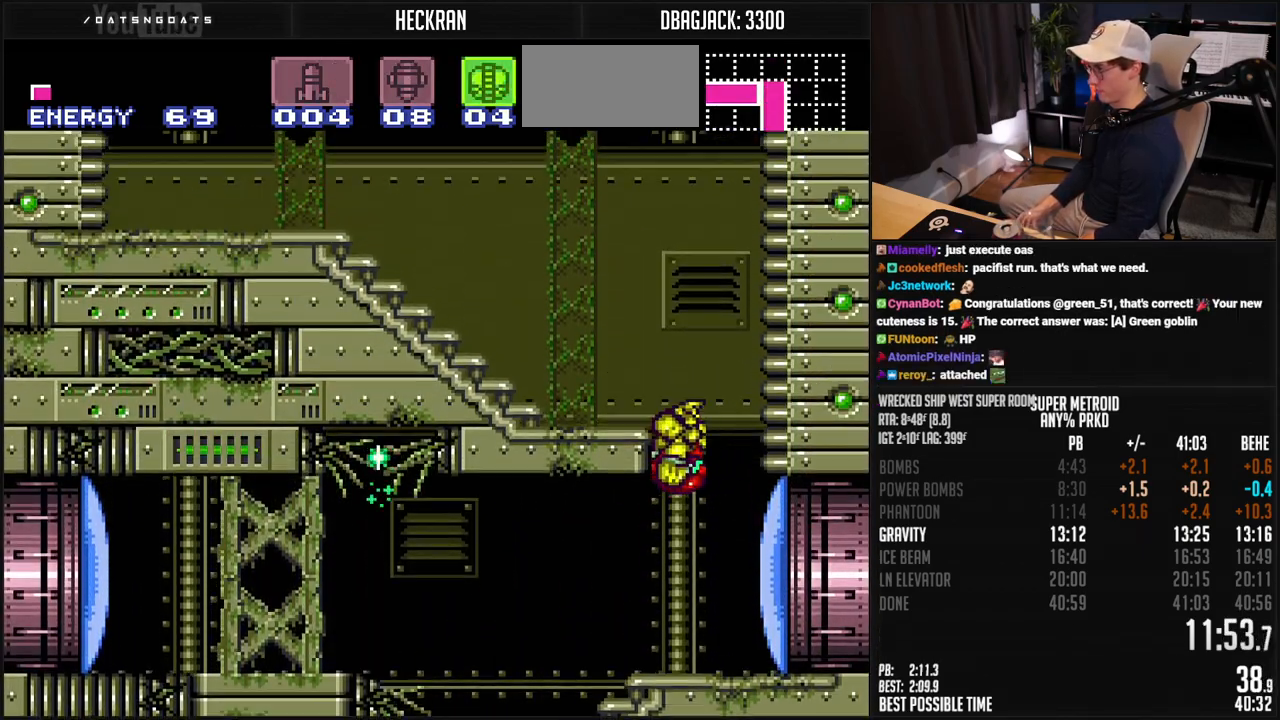
{"buttons": ["B", "DPAD_LEFT"], "events": [[117, "L1", "down"], [134, "A", "up"], [167, "L1", "up"], [234, "R1", "down"], [384, "R1", "up"]]}
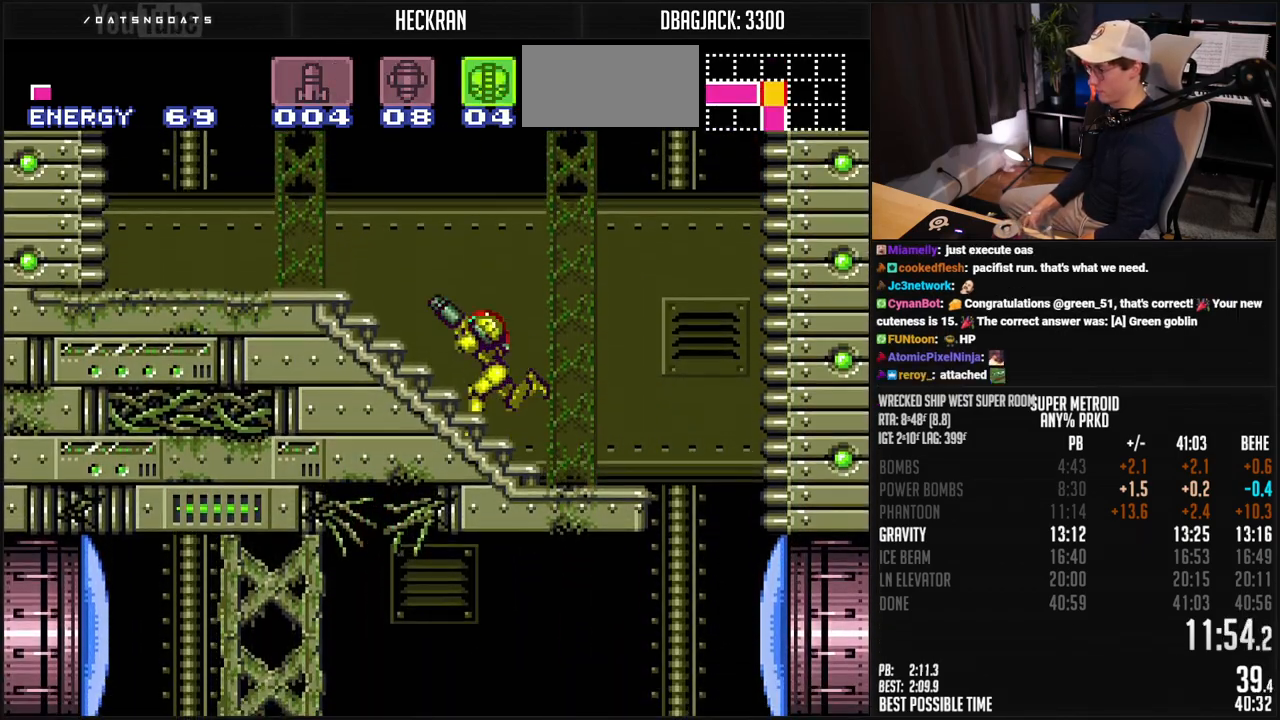
{"buttons": ["A", "B", "DPAD_DOWN"], "events": [[50, "R1", "down"], [117, "R1", "up"], [167, "R1", "down"], [234, "R1", "up"], [267, "A", "down"], [301, "DPAD_RIGHT", "down"], [318, "DPAD_LEFT", "up"], [435, "DPAD_RIGHT", "up"], [501, "DPAD_DOWN", "down"]]}
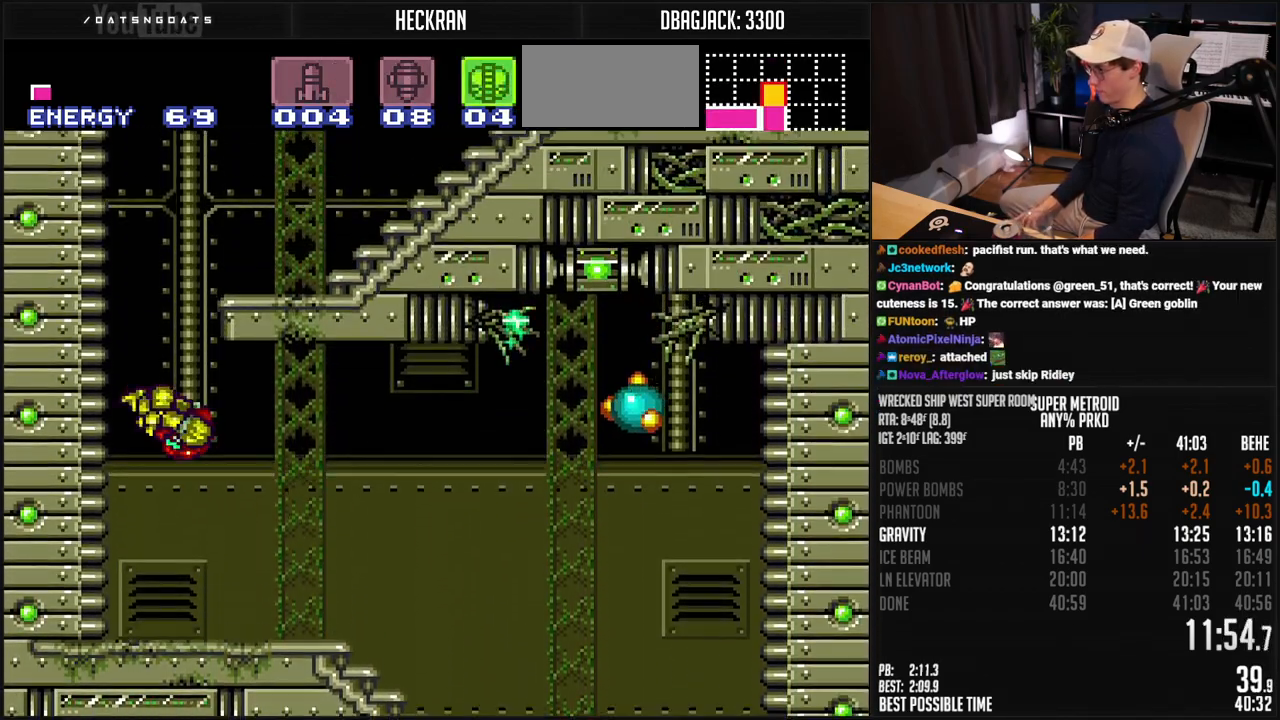
{"buttons": ["R1", "DPAD_RIGHT"], "events": [[50, "DPAD_DOWN", "up"], [101, "DPAD_DOWN", "down"], [268, "DPAD_RIGHT", "down"], [301, "DPAD_DOWN", "up"], [435, "A", "up"], [435, "B", "up"], [485, "R1", "down"]]}
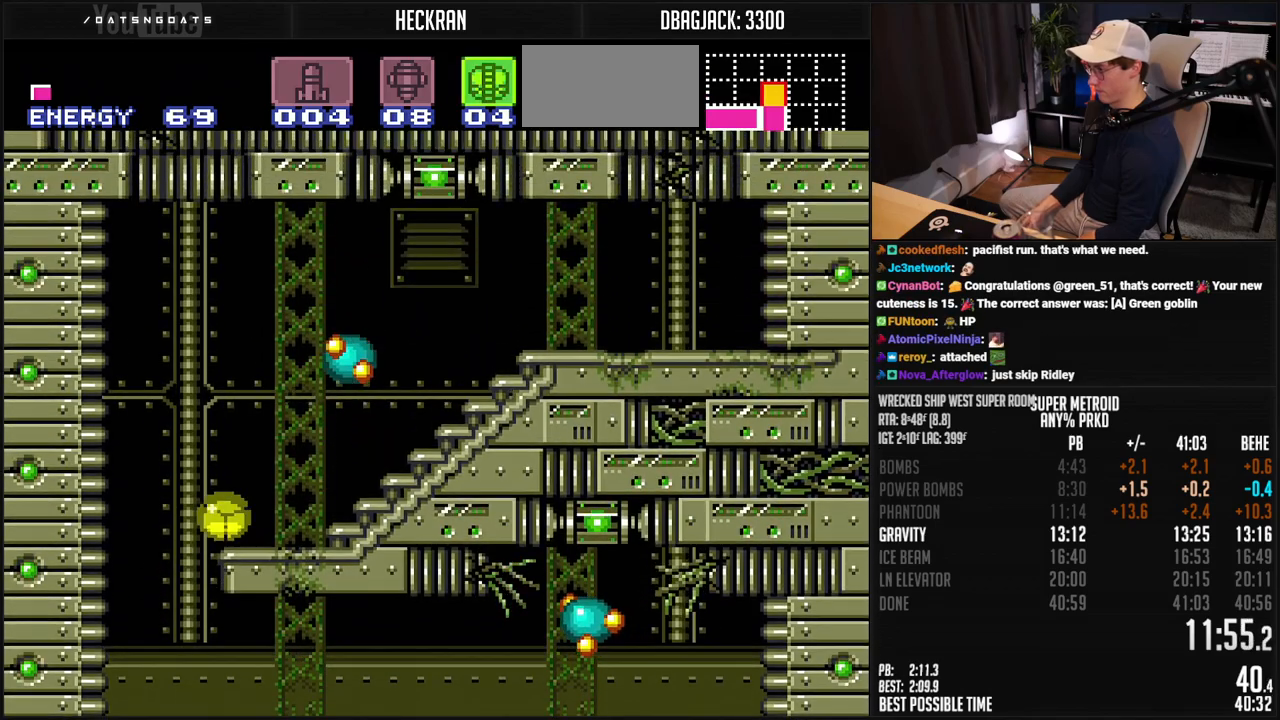
{"buttons": ["B", "R1", "DPAD_RIGHT"], "events": [[50, "B", "down"]]}
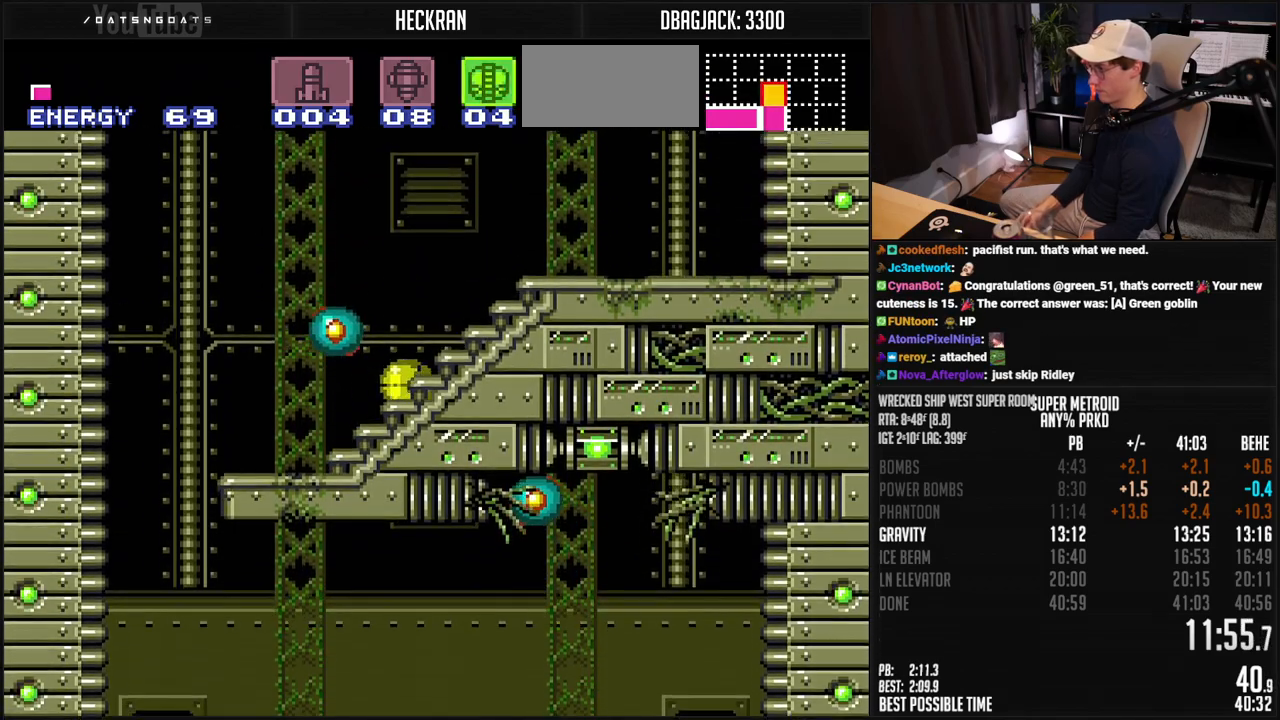
{"buttons": ["B", "DPAD_RIGHT"], "events": [[67, "DPAD_UP", "down"], [84, "DPAD_RIGHT", "up"], [134, "DPAD_RIGHT", "down"], [167, "DPAD_UP", "up"], [318, "X", "down"], [385, "R1", "up"], [385, "X", "up"]]}
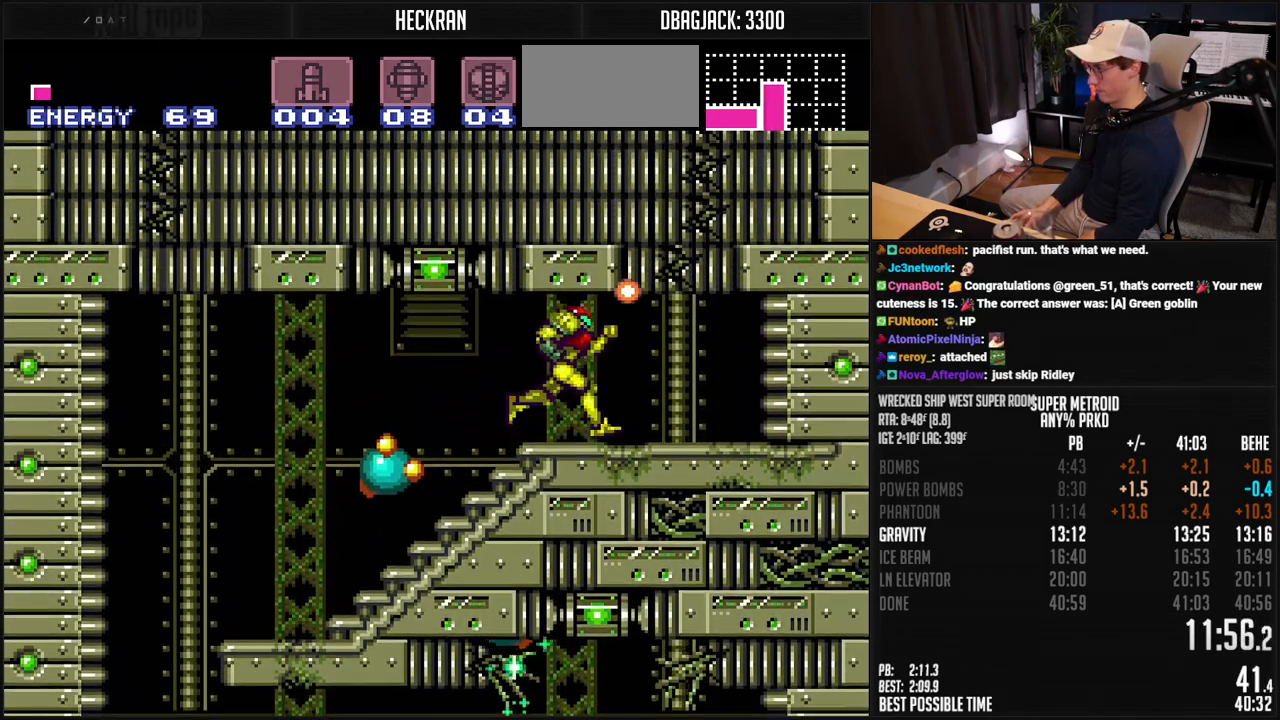
{"buttons": ["B", "X", "DPAD_UP"], "events": [[101, "DPAD_RIGHT", "up"], [101, "DPAD_UP", "down"], [168, "X", "down"], [251, "X", "up"], [451, "X", "down"]]}
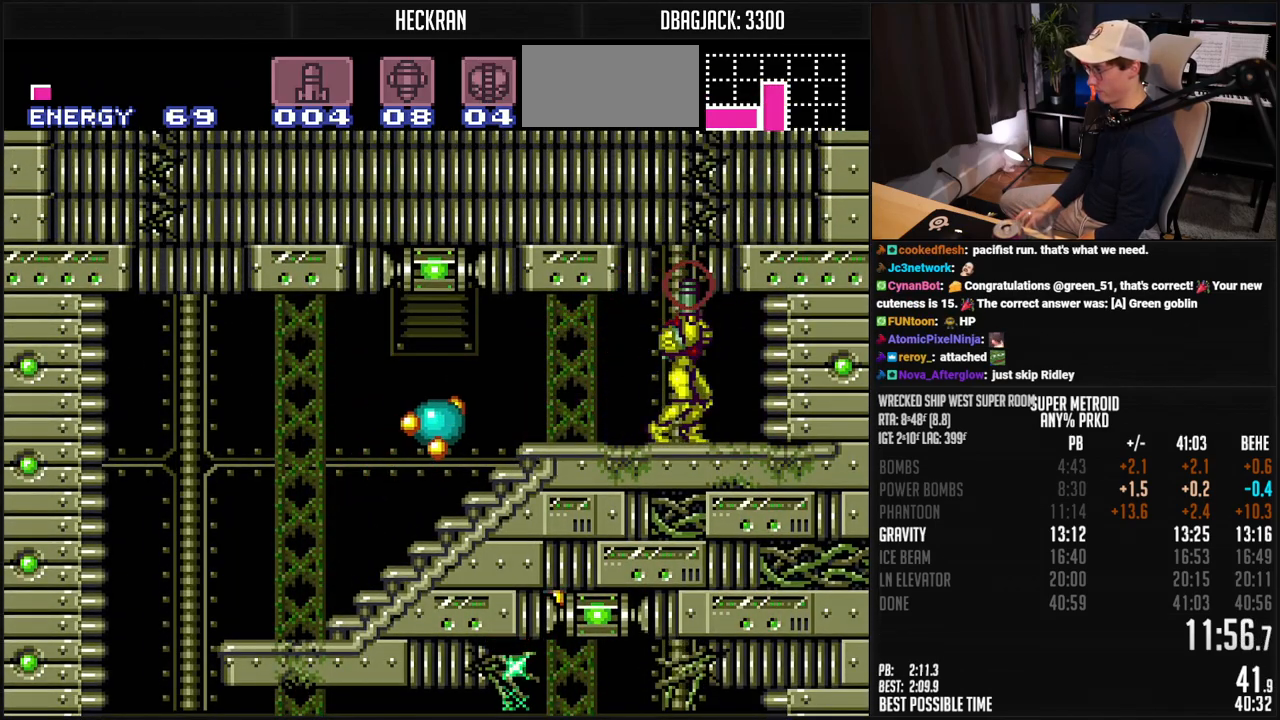
{"buttons": ["A", "B", "DPAD_LEFT"], "events": [[16, "X", "up"], [200, "X", "down"], [267, "DPAD_UP", "up"], [283, "A", "down"], [283, "X", "up"], [334, "DPAD_LEFT", "down"]]}
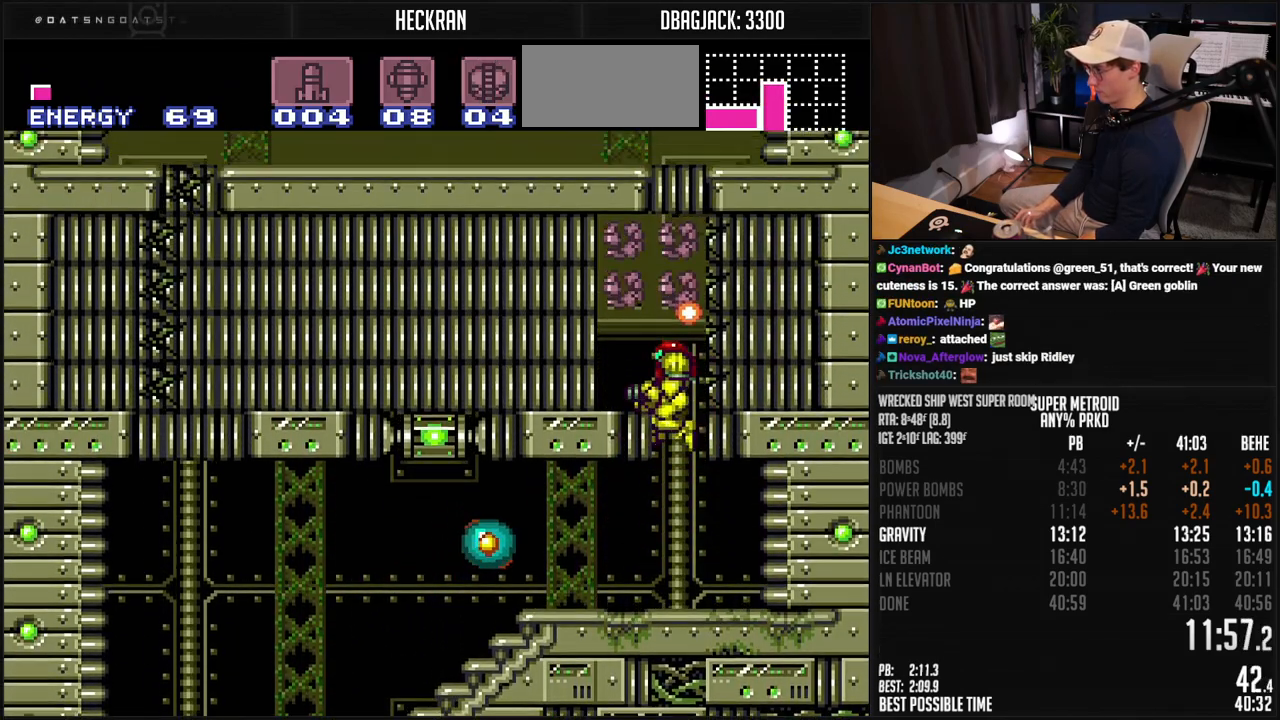
{"buttons": ["A", "B", "L1", "DPAD_LEFT"], "events": [[117, "A", "up"], [150, "R1", "down"], [167, "DPAD_LEFT", "up"], [183, "X", "down"], [267, "R1", "up"], [267, "X", "up"], [384, "DPAD_LEFT", "down"], [417, "L1", "down"], [434, "A", "down"]]}
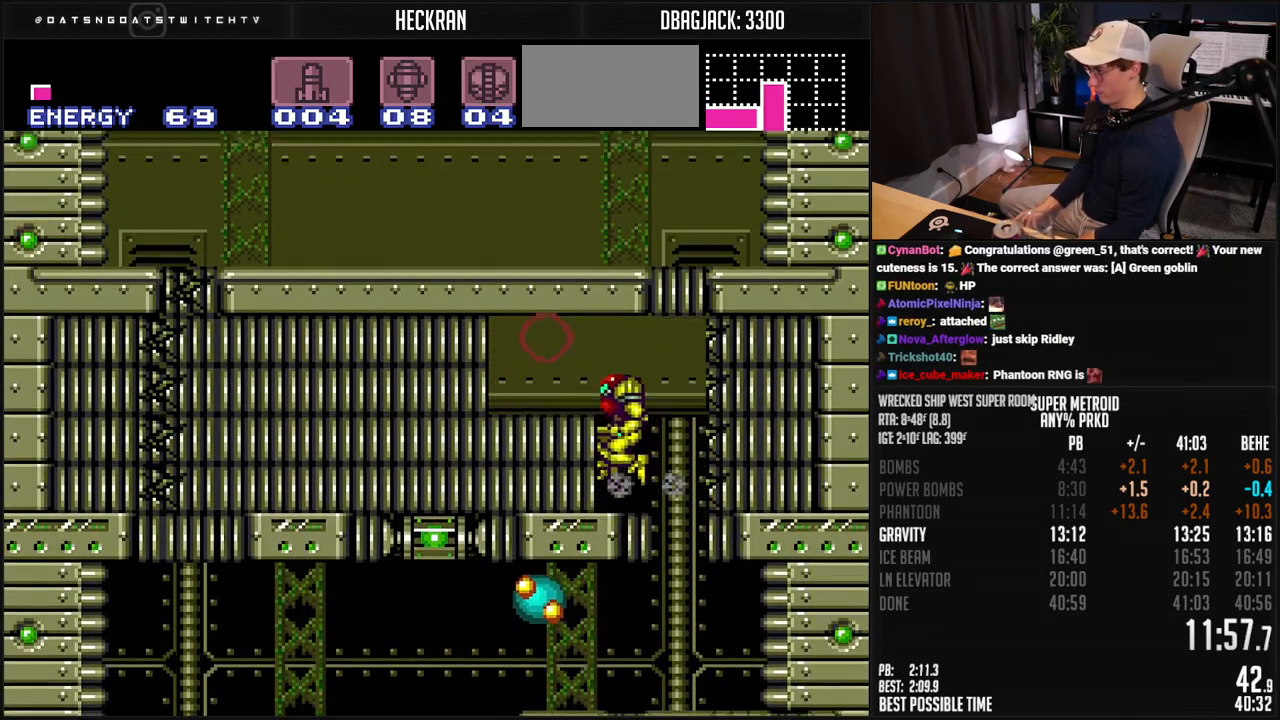
{"buttons": ["B", "L1", "DPAD_LEFT"], "events": [[117, "A", "up"], [167, "A", "down"], [367, "A", "up"], [384, "B", "up"], [468, "B", "down"]]}
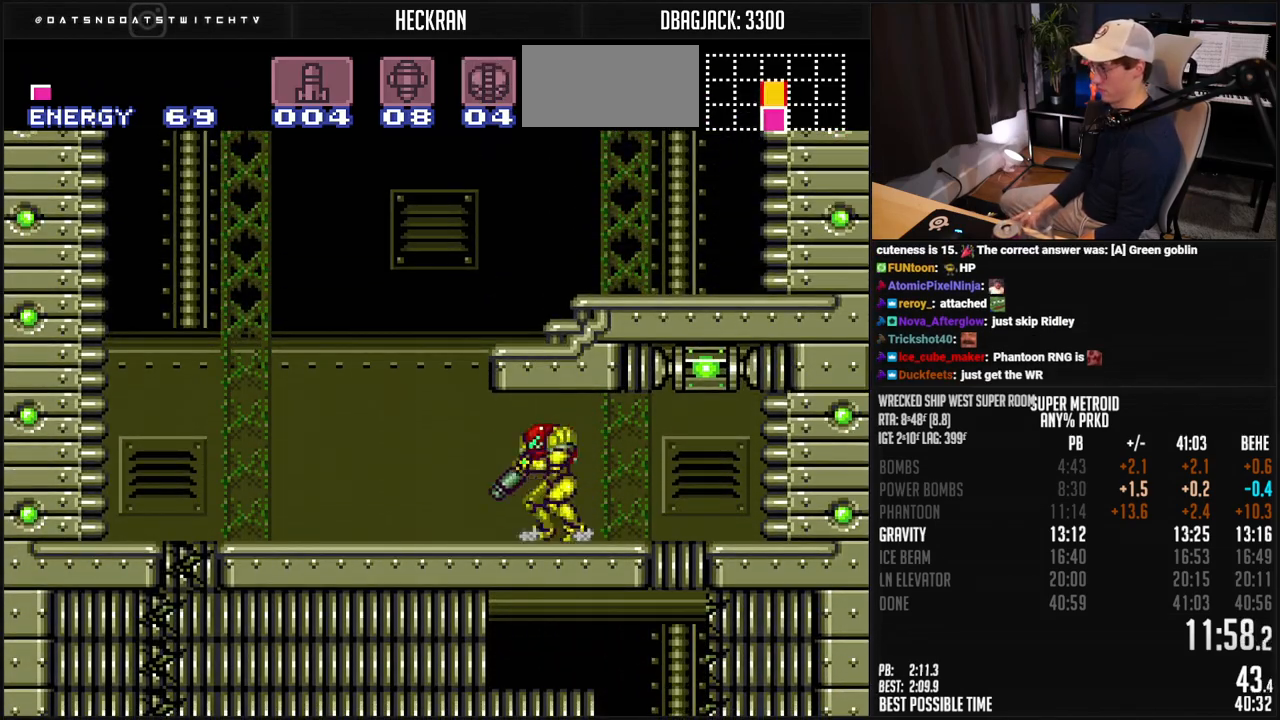
{"buttons": ["A", "B", "DPAD_LEFT"], "events": [[17, "R1", "down"], [33, "L1", "up"], [84, "R1", "up"], [150, "R1", "down"], [267, "R1", "up"], [317, "L1", "down"], [401, "A", "down"], [468, "L1", "up"]]}
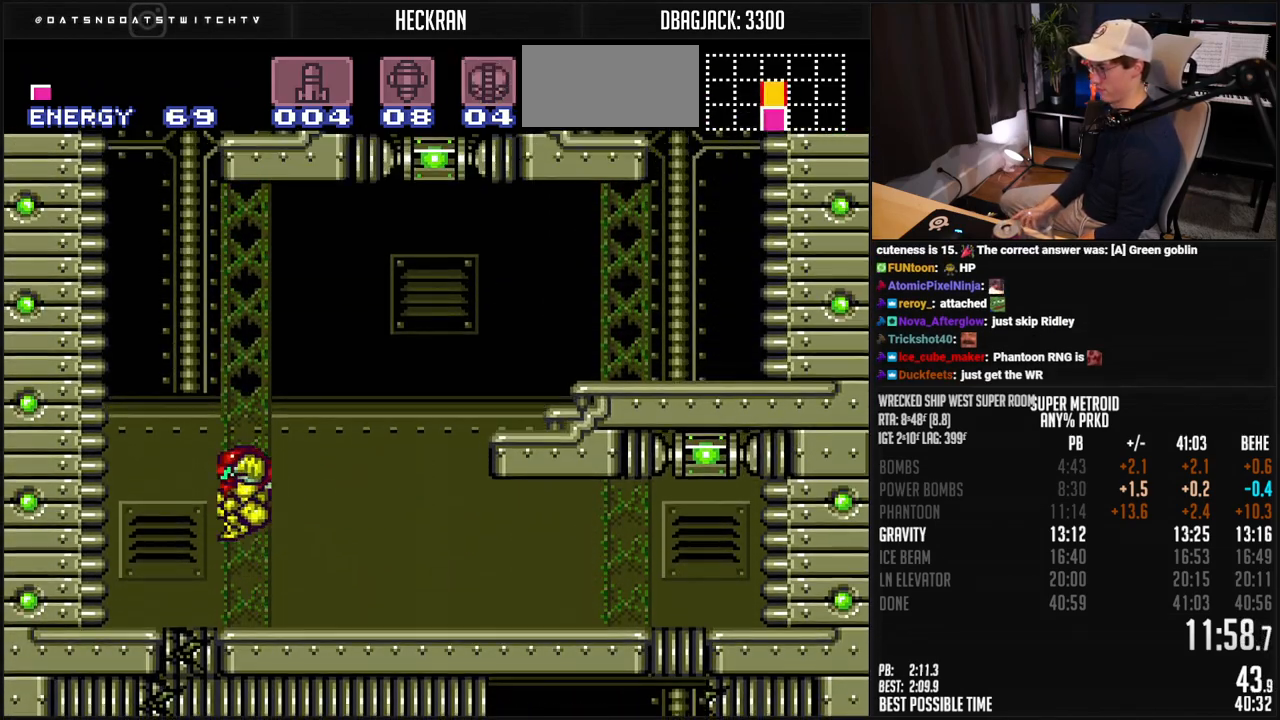
{"buttons": ["A", "B", "DPAD_RIGHT"], "events": [[184, "DPAD_LEFT", "up"], [184, "DPAD_RIGHT", "down"], [201, "A", "up"], [267, "A", "down"], [301, "L1", "down"], [384, "L1", "up"]]}
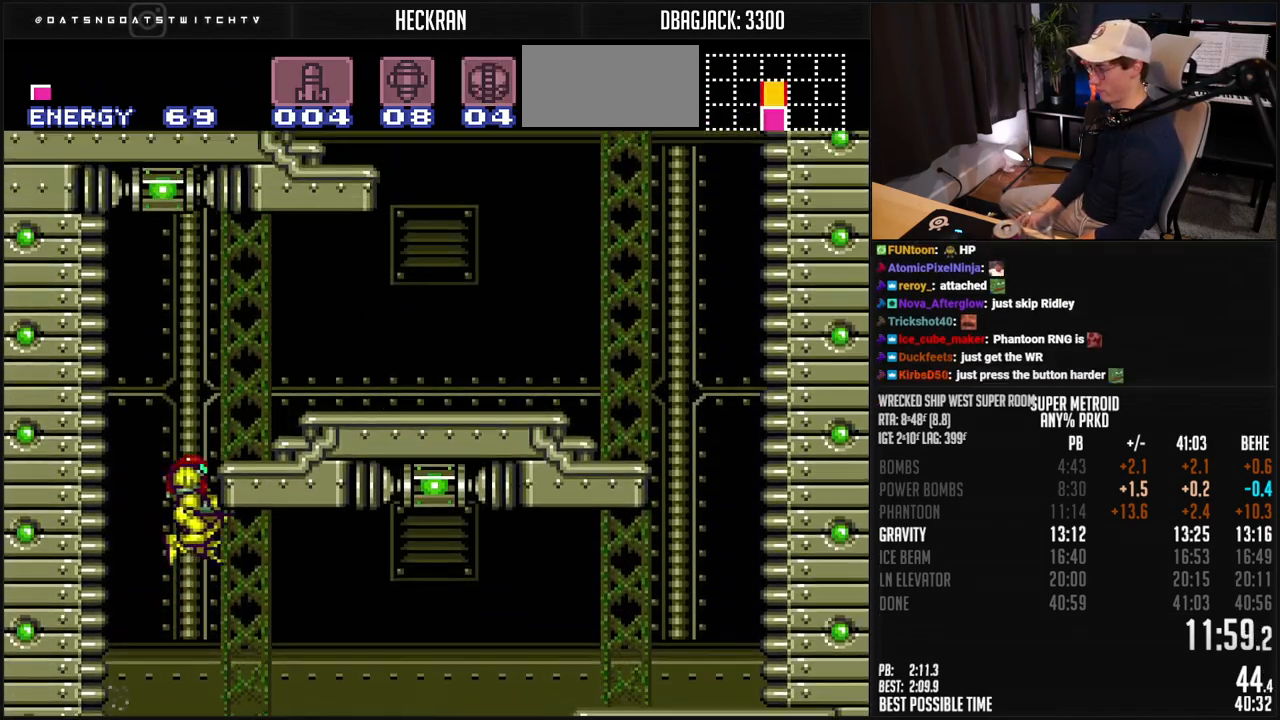
{"buttons": ["B", "DPAD_RIGHT"], "events": [[167, "DPAD_DOWN", "down"], [167, "DPAD_RIGHT", "up"], [284, "A", "up"], [284, "DPAD_DOWN", "up"], [284, "DPAD_RIGHT", "down"], [301, "L1", "down"], [351, "L1", "up"]]}
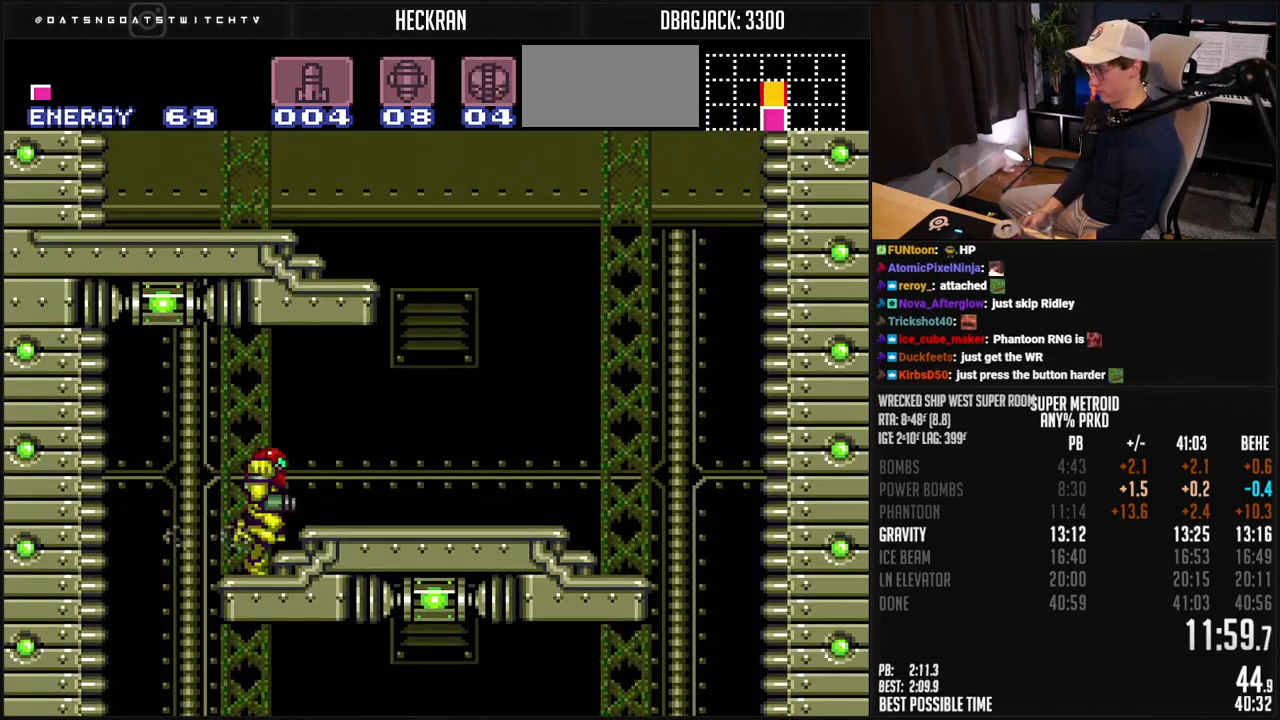
{"buttons": ["B", "R1", "DPAD_LEFT"], "events": [[151, "A", "down"], [184, "DPAD_RIGHT", "up"], [217, "DPAD_LEFT", "down"], [468, "A", "up"], [485, "R1", "down"]]}